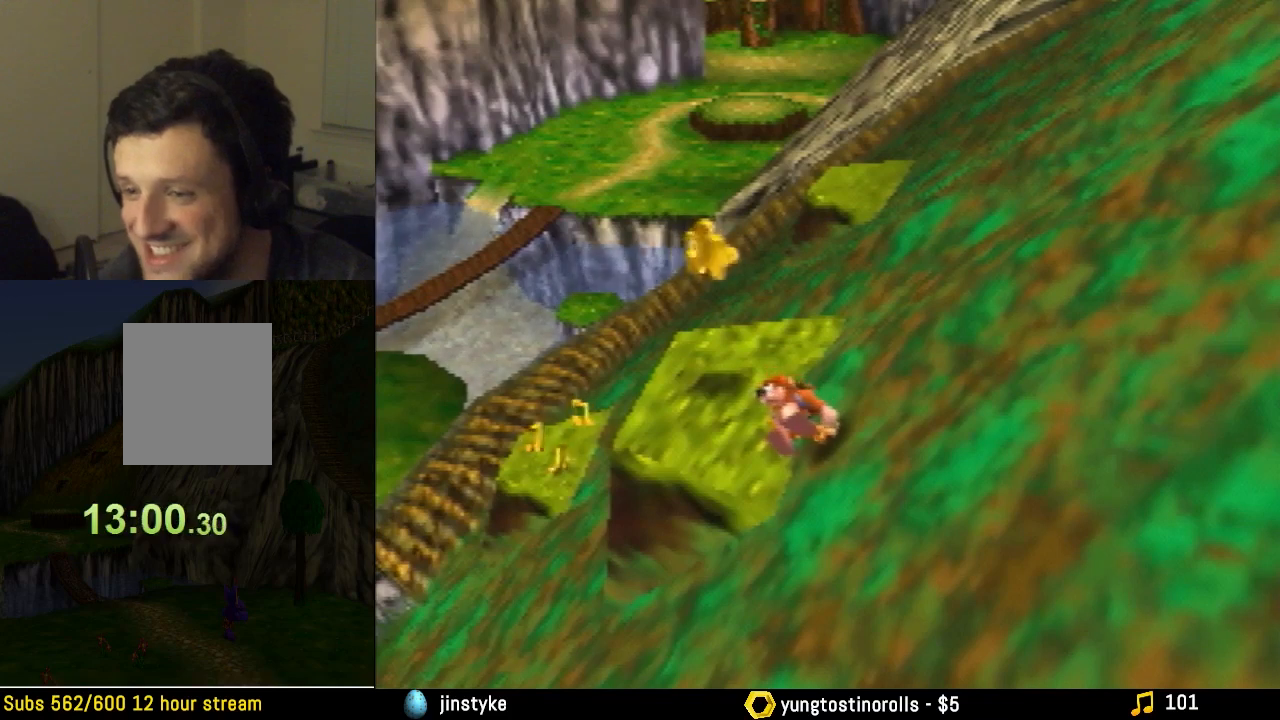
Gameplay with a controller (Nintendo layout); each line is a JSON object with the inputs held at the frame after it. "events" lists button and stick changes between this image and that frame as [ms after this image, input, new state], when the widget could be followed in between. Not read: L1 L3 R1 R3.
{"buttons": ["Z"], "left_stick": "center", "events": [[433, "DPAD_DOWN", "down"], [467, "DPAD_DOWN", "up"]]}
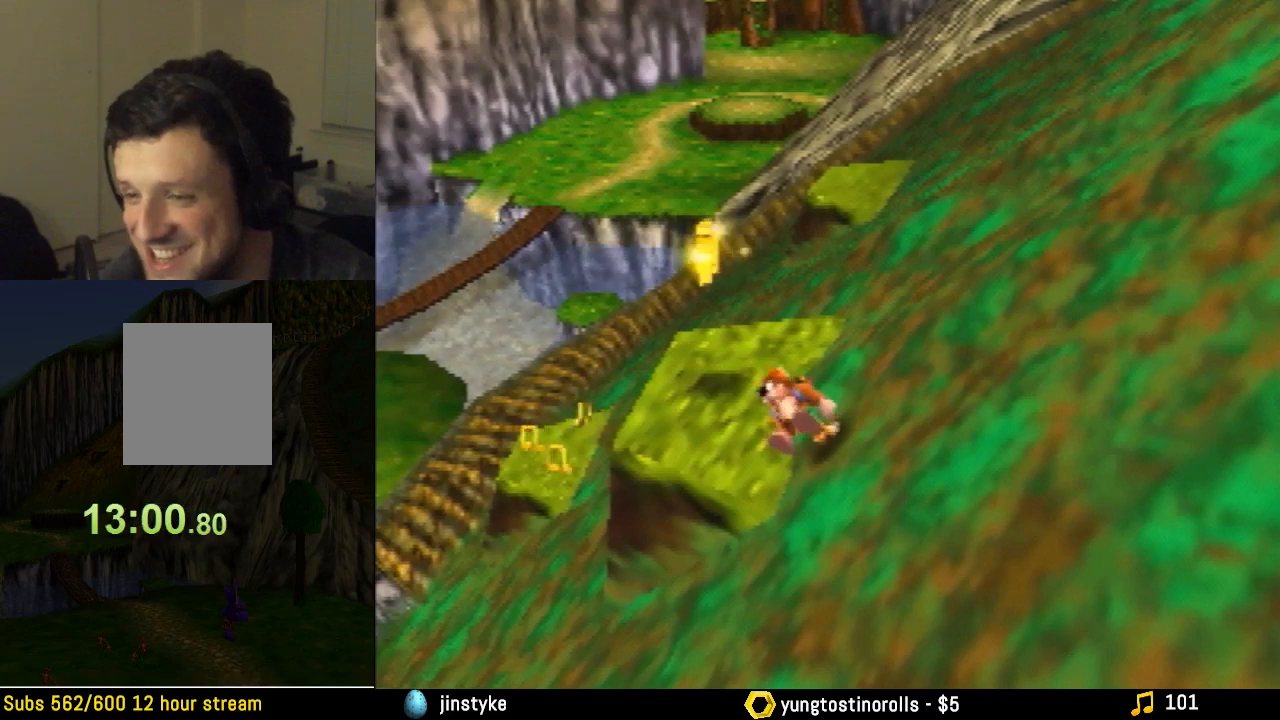
{"buttons": ["Z"], "left_stick": "center", "events": []}
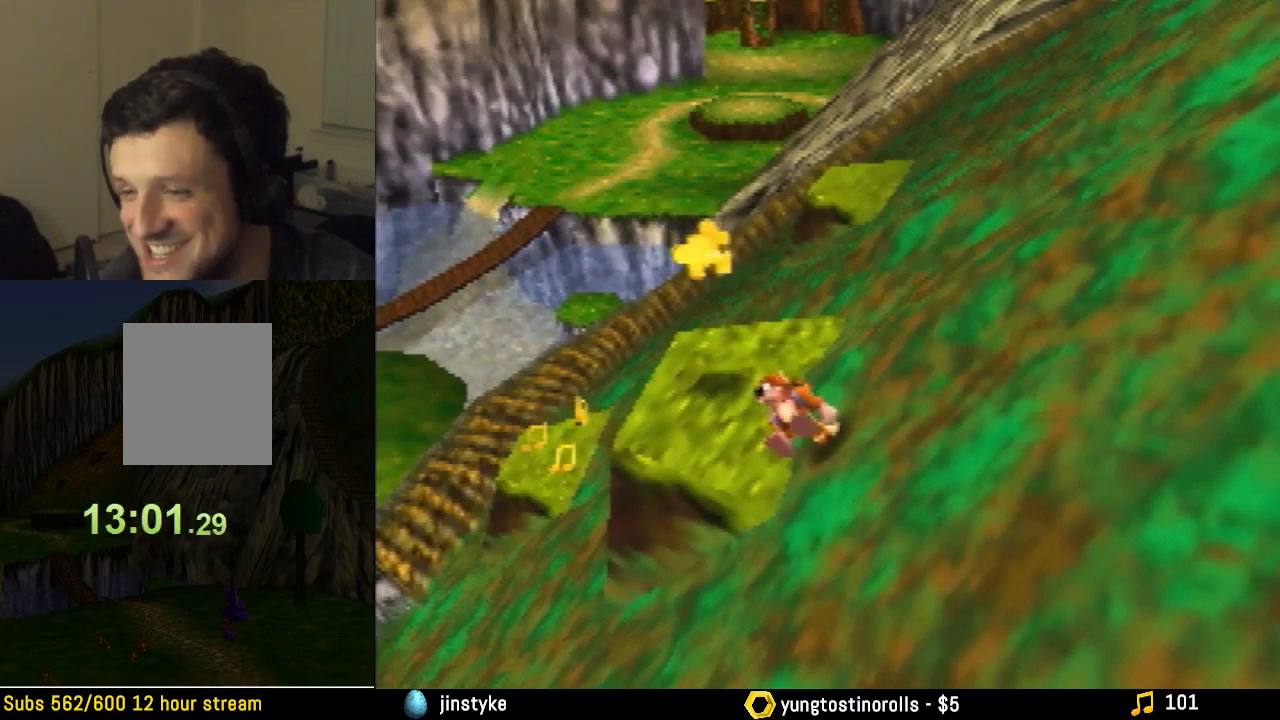
{"buttons": ["Z"], "left_stick": "center", "events": []}
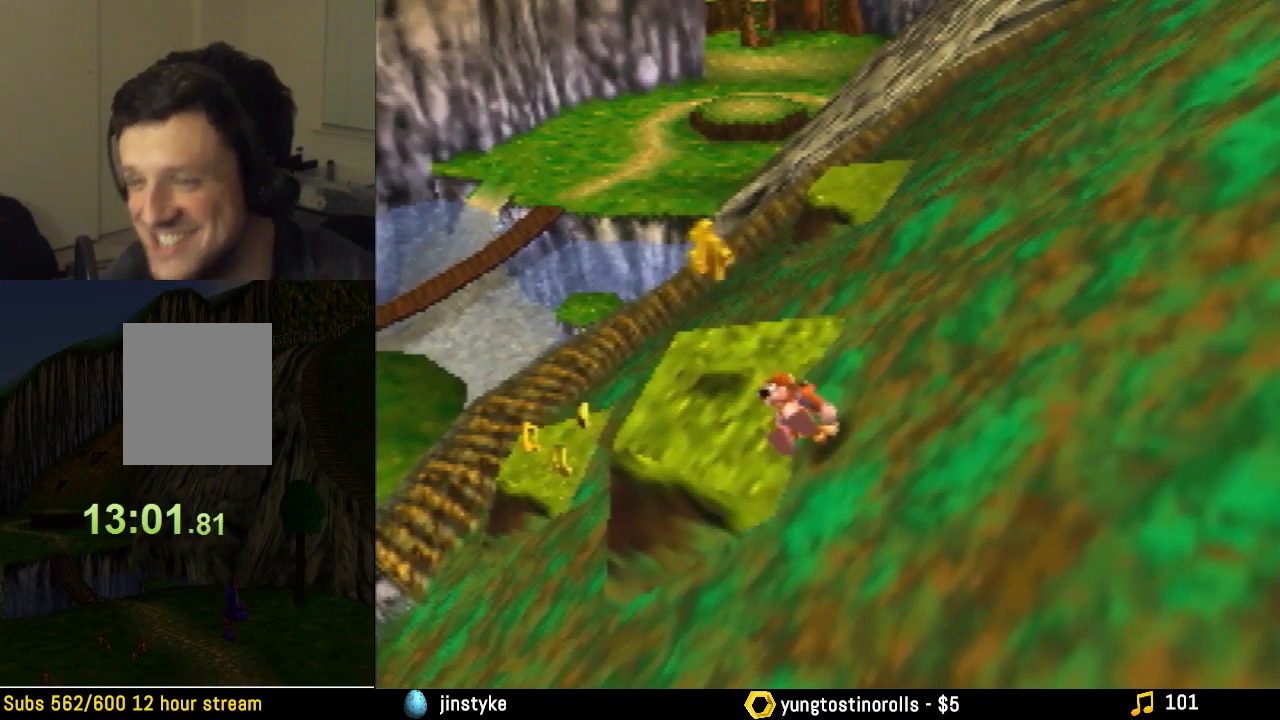
{"buttons": ["Z"], "left_stick": "center", "events": []}
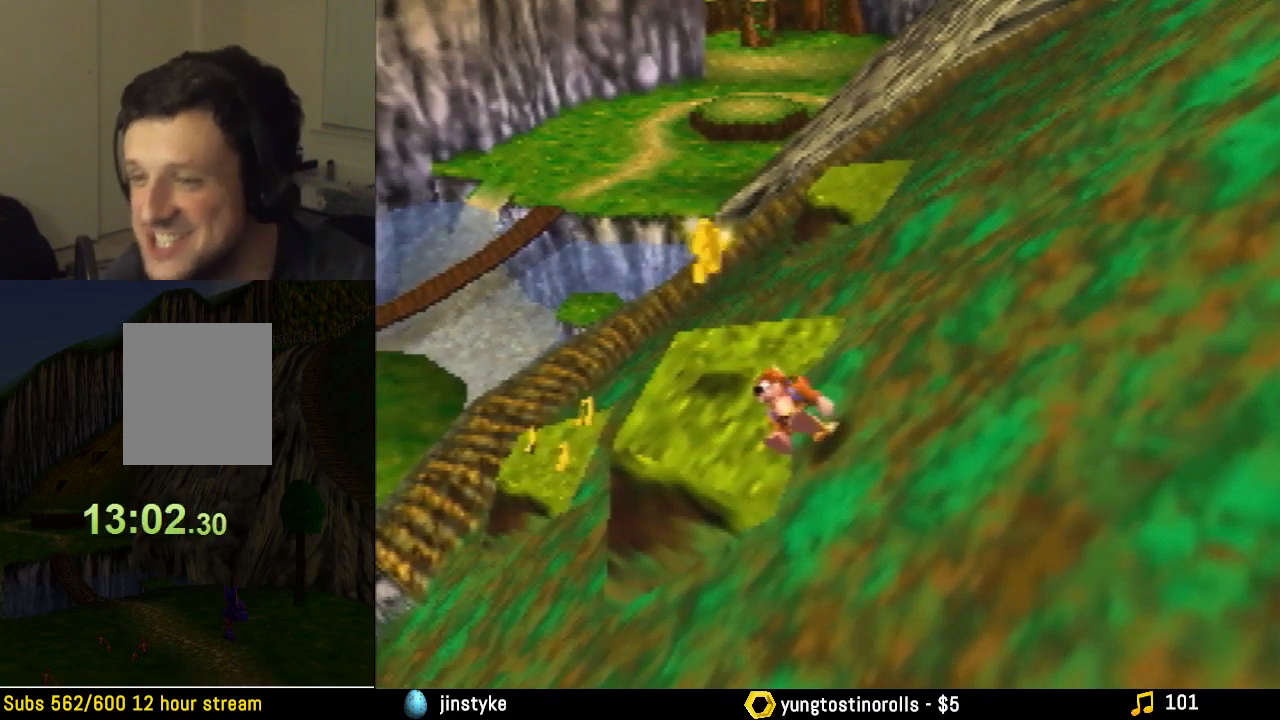
{"buttons": ["Z"], "left_stick": "center", "events": []}
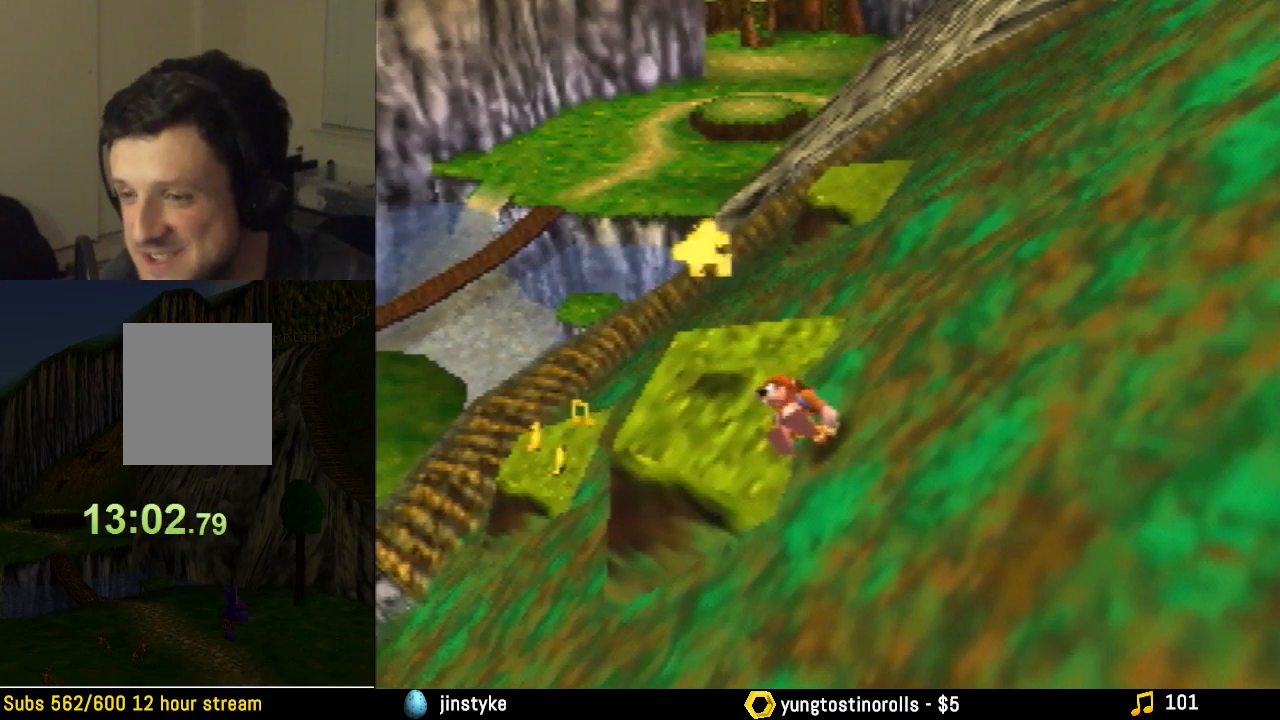
{"buttons": ["Z"], "left_stick": "center", "events": []}
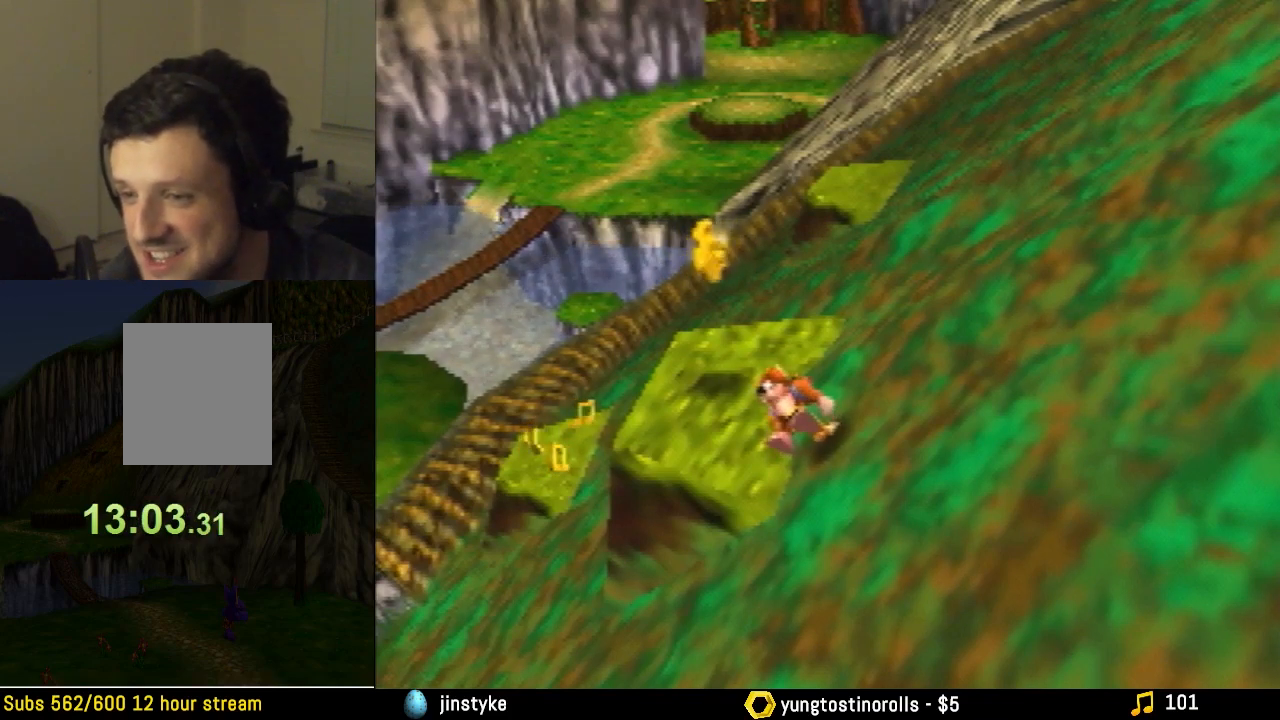
{"buttons": ["Z"], "left_stick": "center", "events": []}
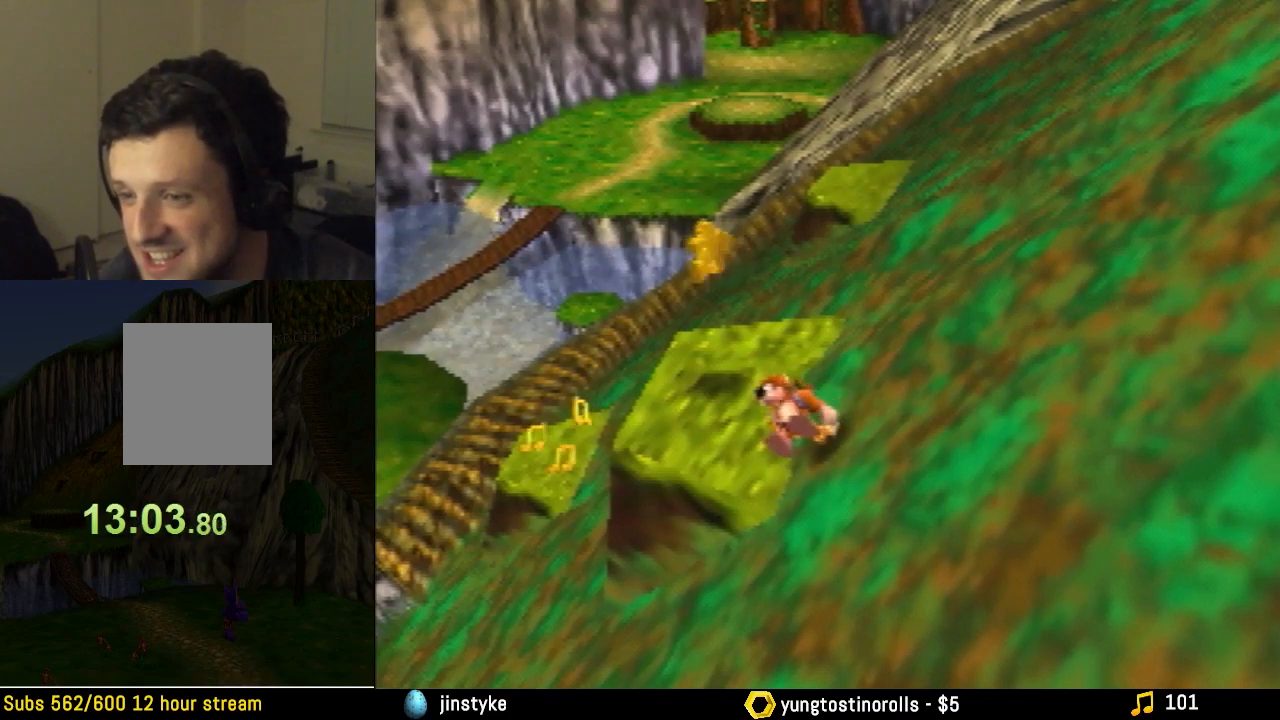
{"buttons": ["Z"], "left_stick": "center", "events": []}
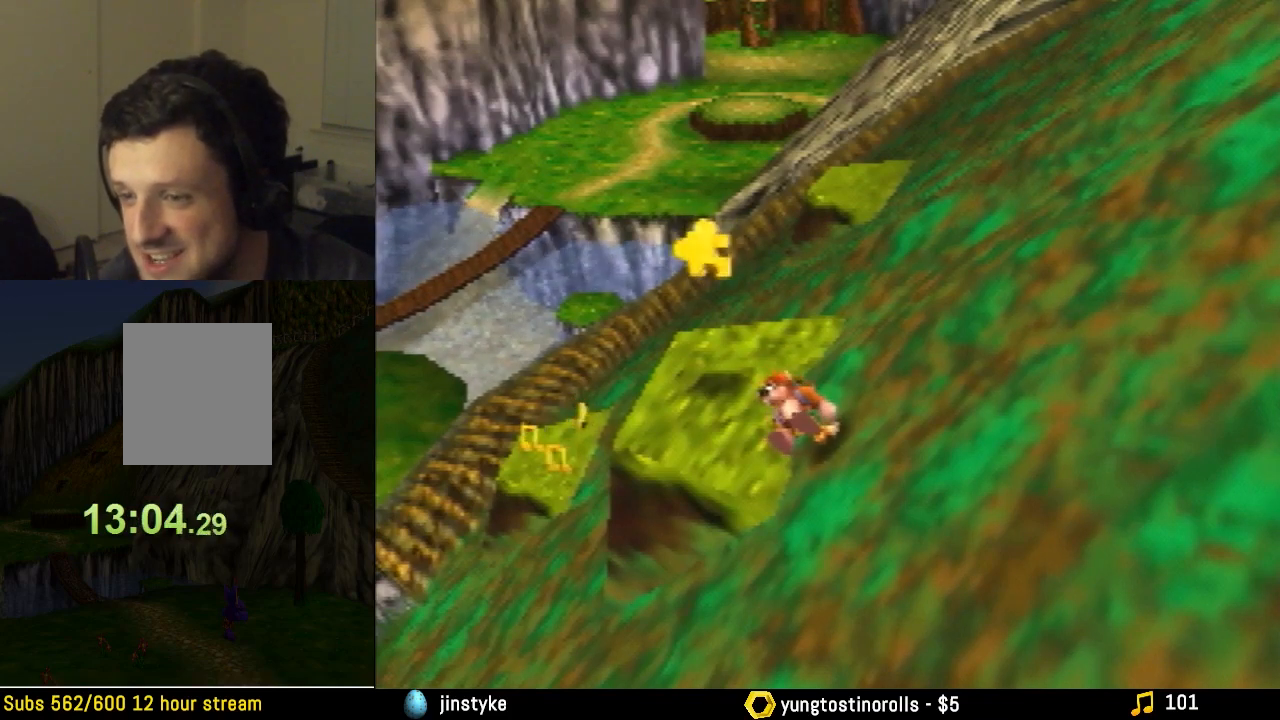
{"buttons": ["Z"], "left_stick": "center", "events": []}
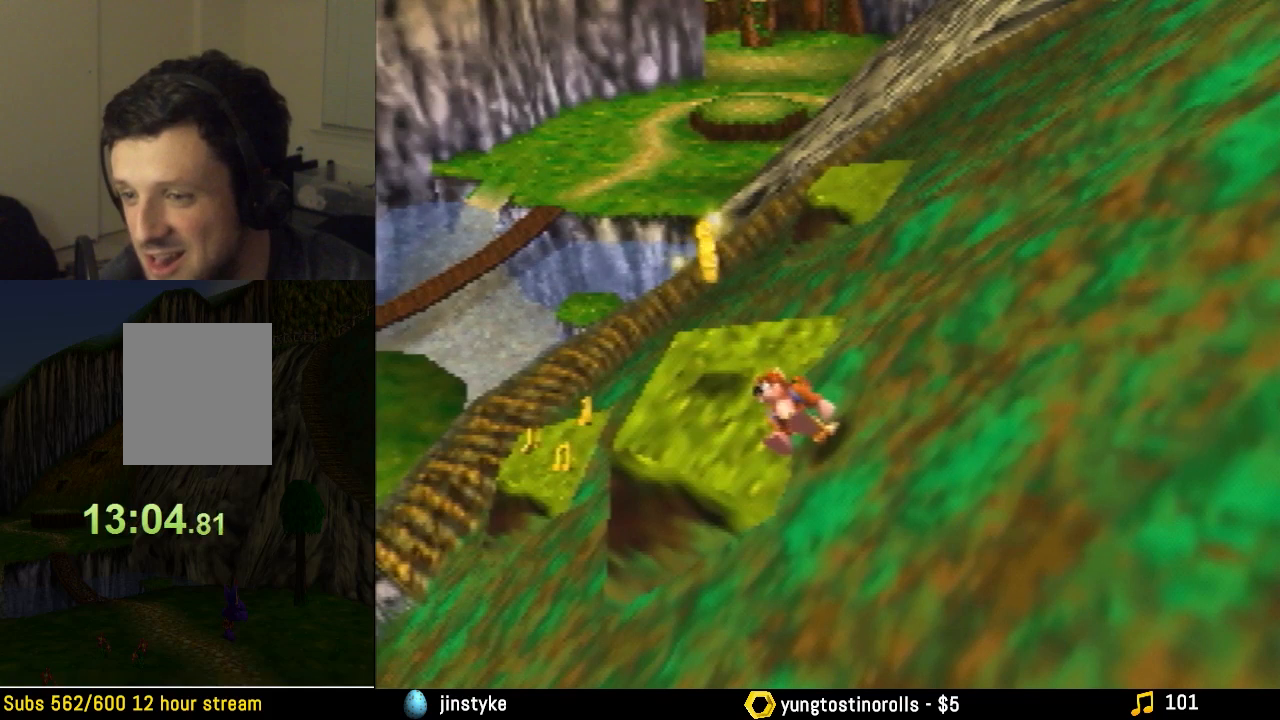
{"buttons": ["Z"], "left_stick": "center", "events": []}
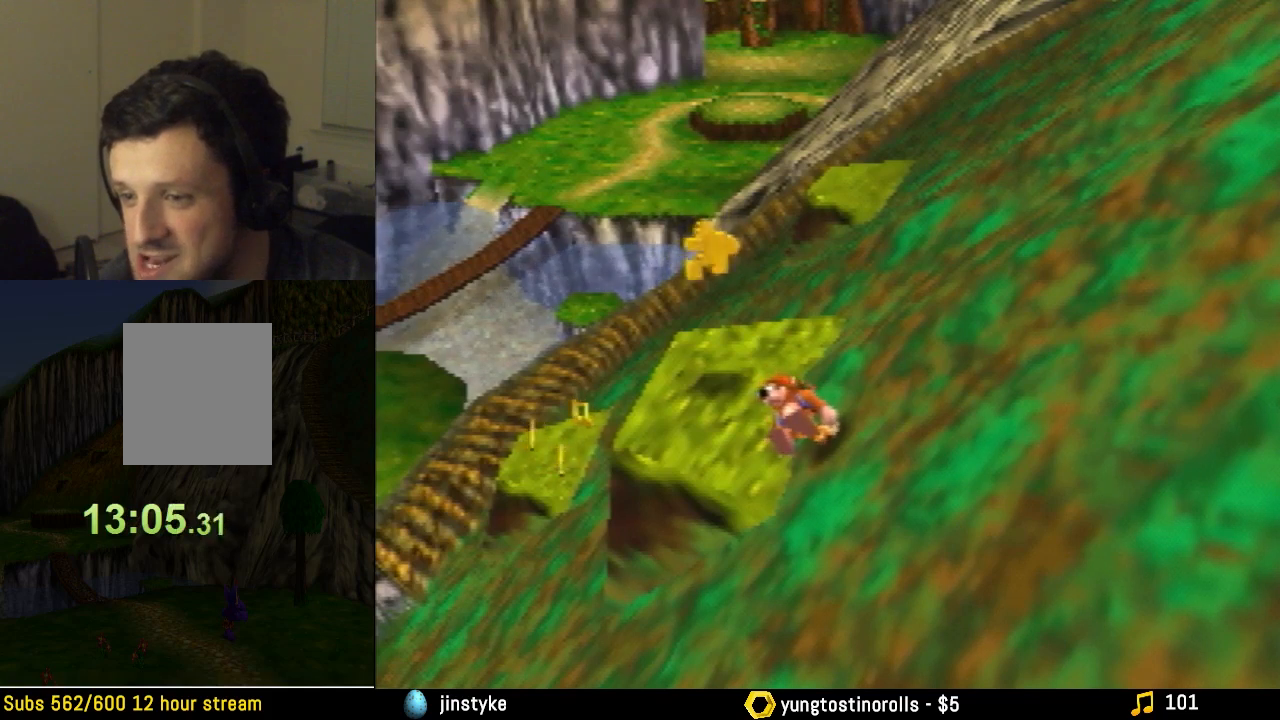
{"buttons": ["Z"], "left_stick": "center", "events": []}
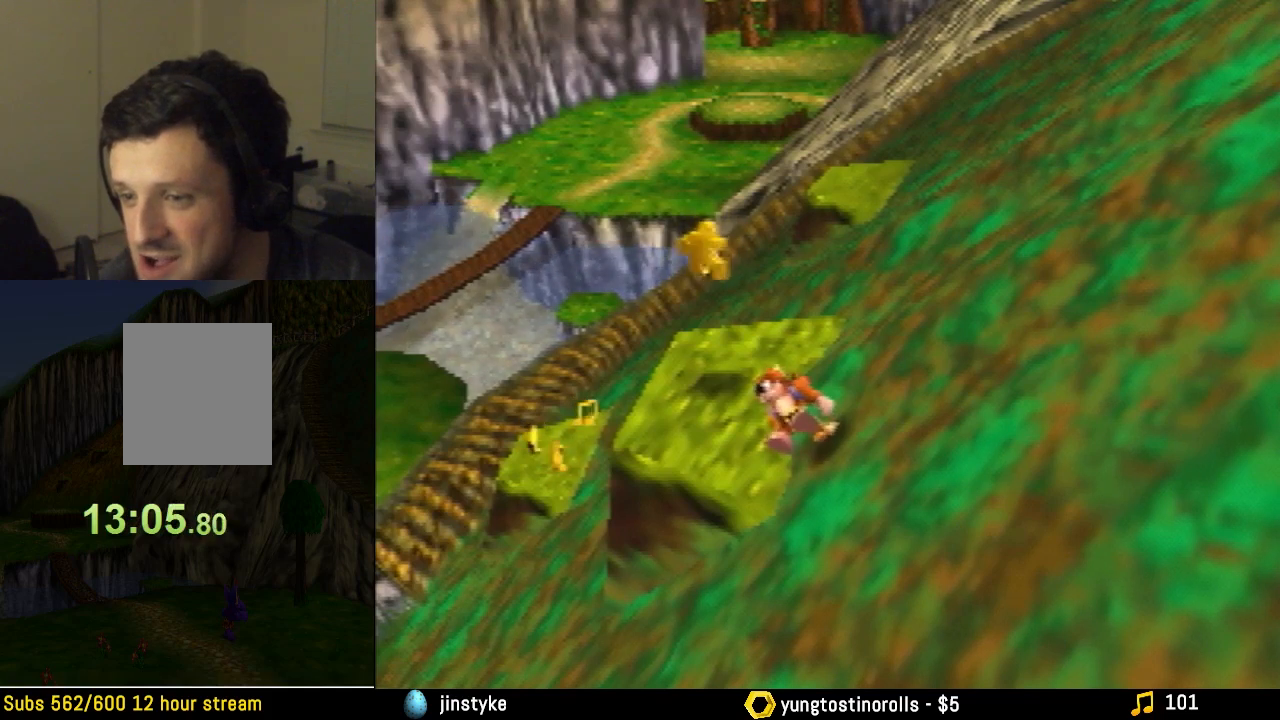
{"buttons": ["Z"], "left_stick": "center", "events": []}
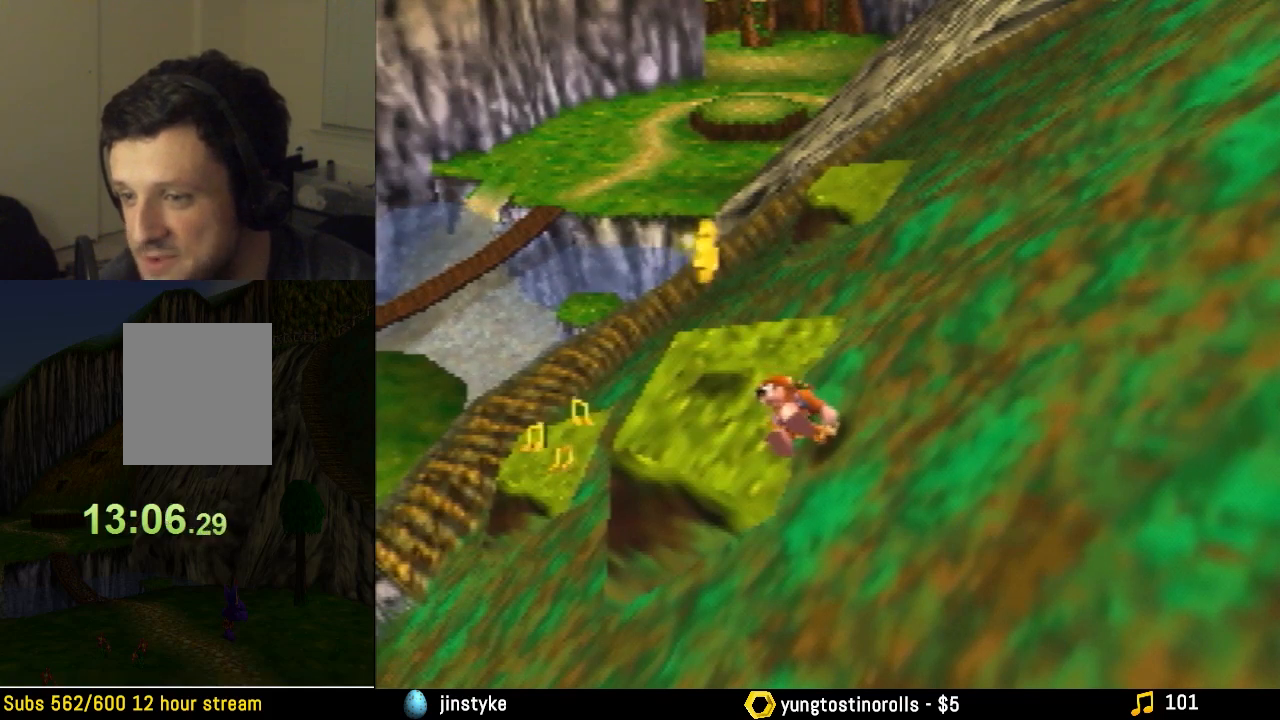
{"buttons": ["Z"], "left_stick": "center", "events": []}
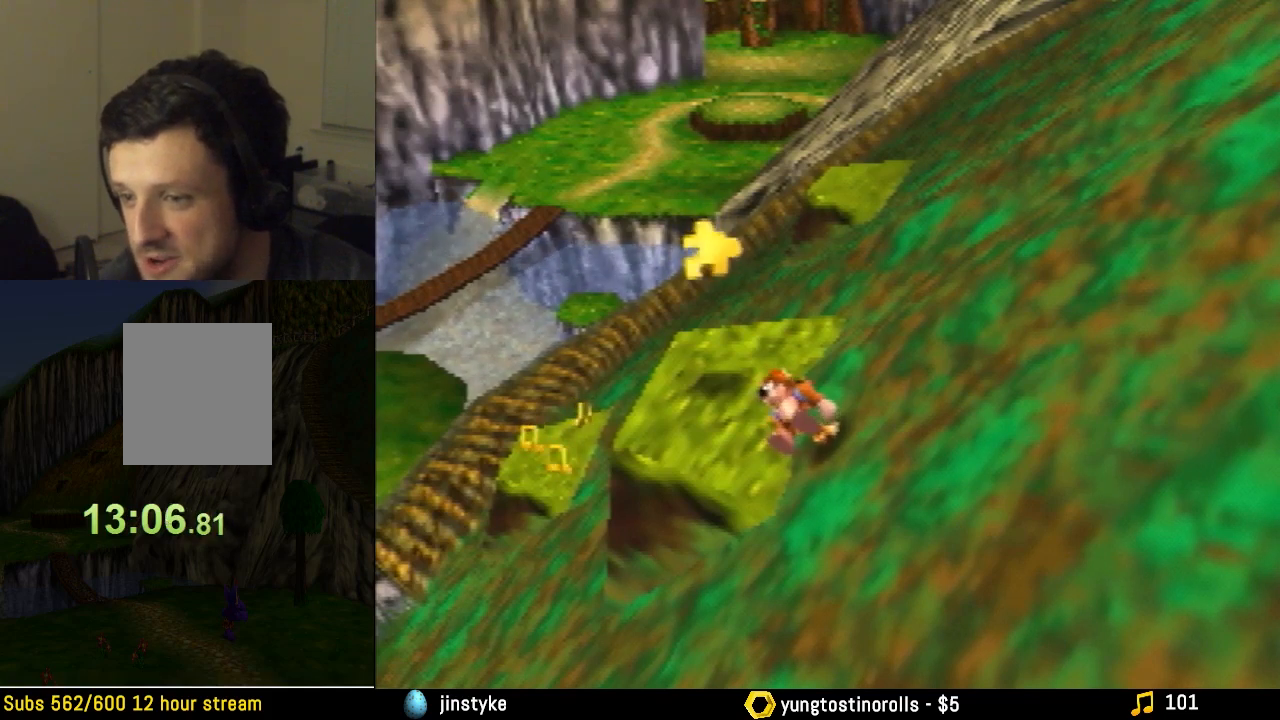
{"buttons": ["Z"], "left_stick": "center", "events": []}
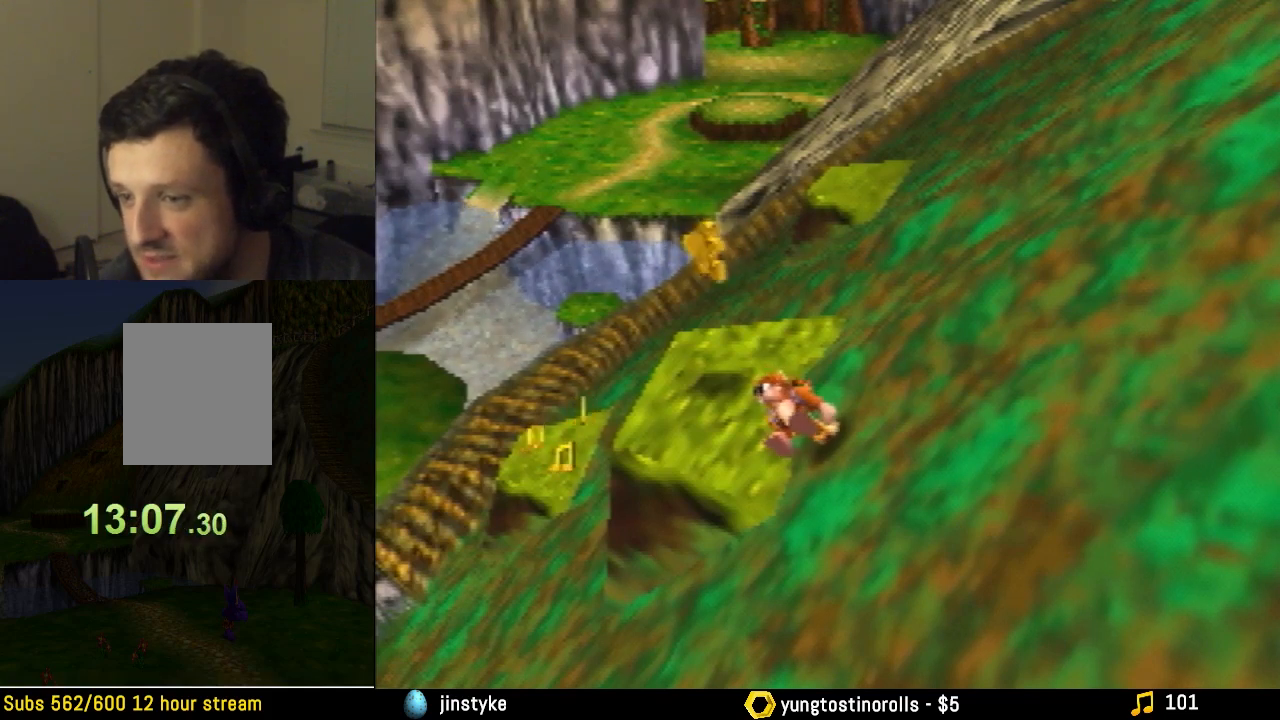
{"buttons": ["Z"], "left_stick": "center", "events": []}
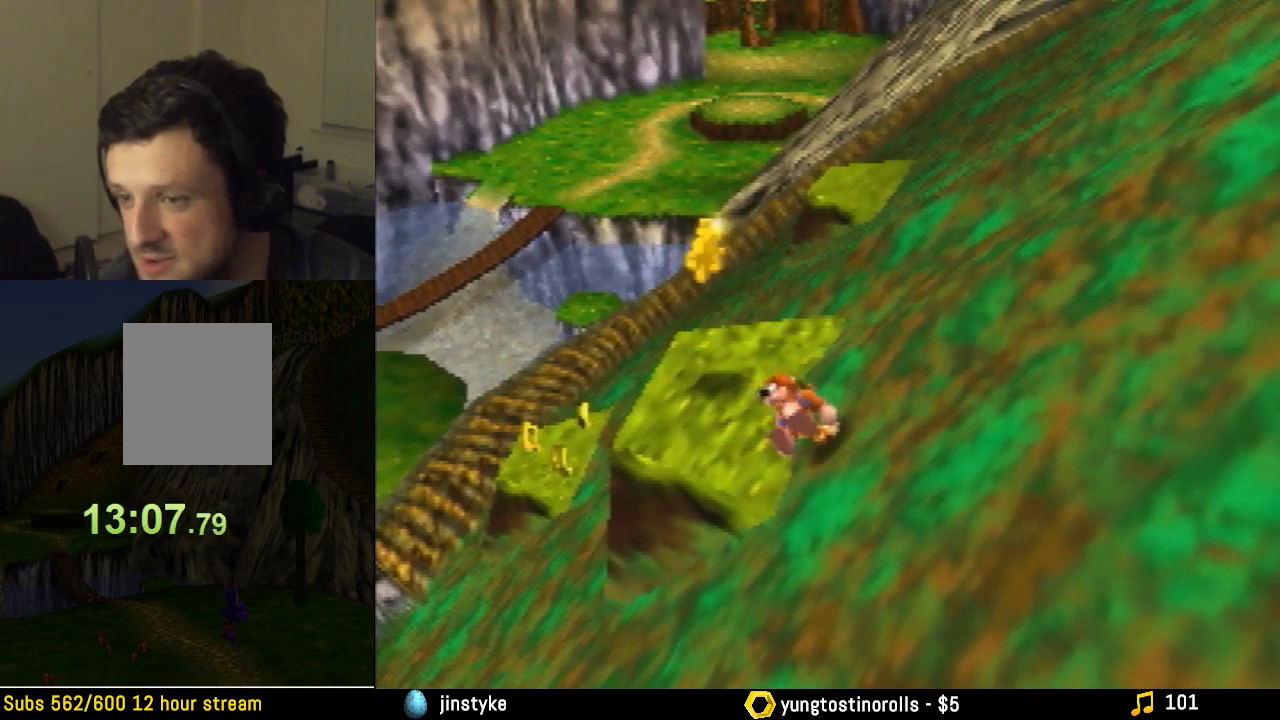
{"buttons": ["Z"], "left_stick": "center", "events": []}
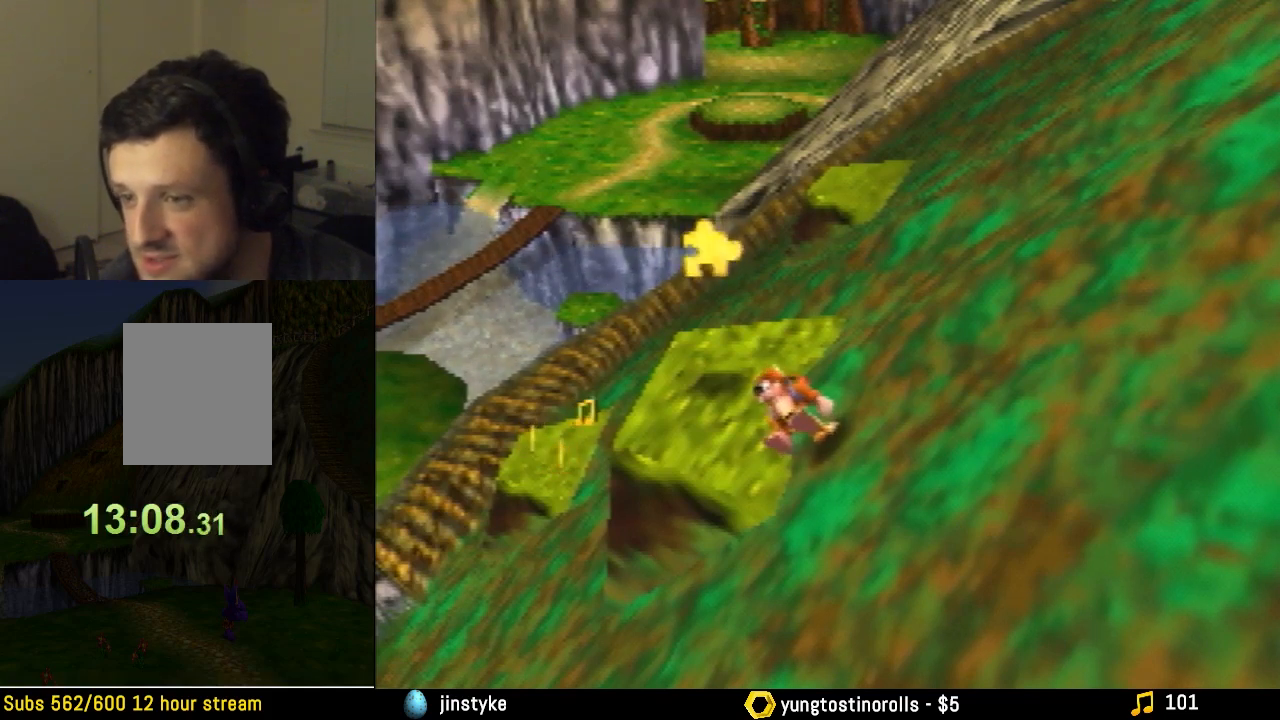
{"buttons": ["Z"], "left_stick": "center", "events": []}
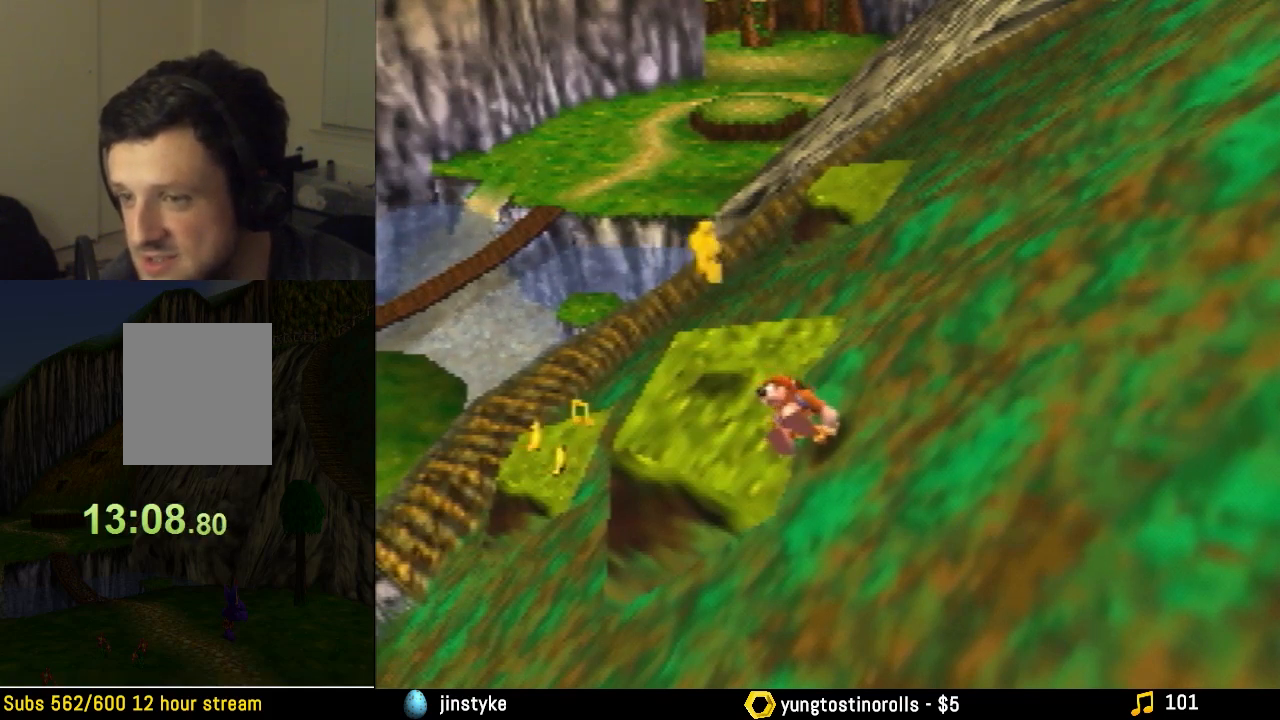
{"buttons": ["Z"], "left_stick": "center", "events": []}
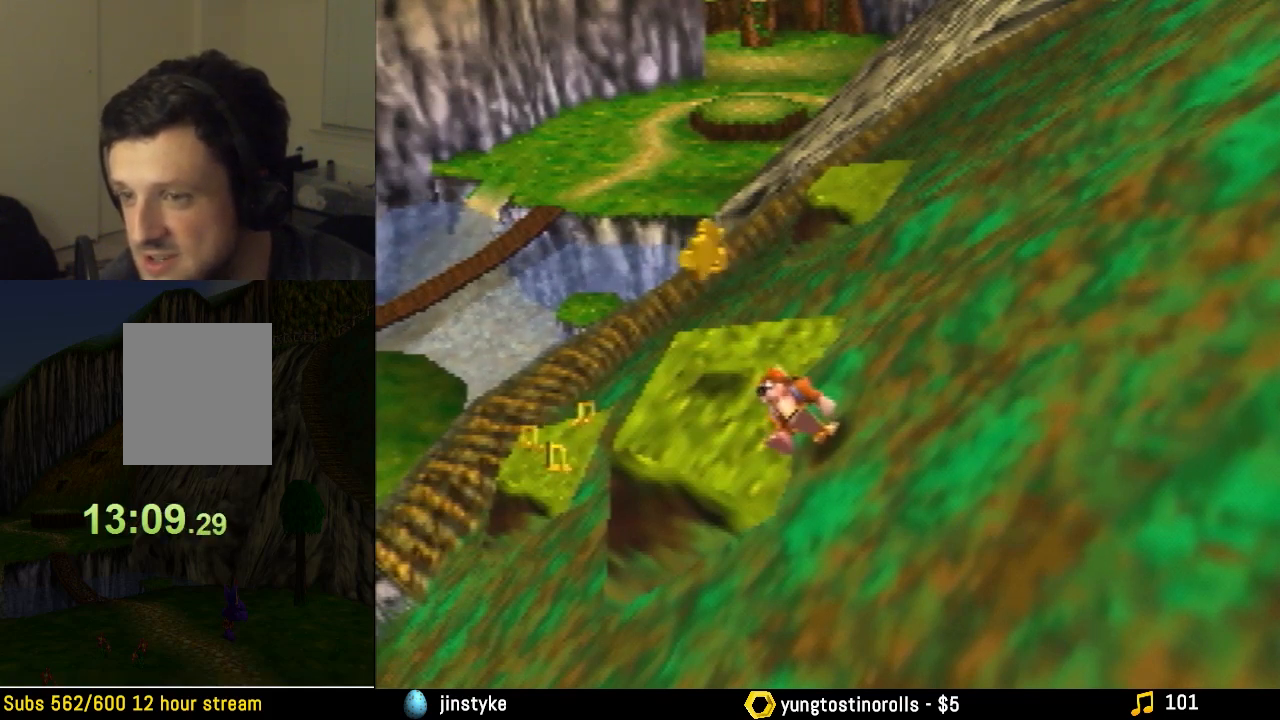
{"buttons": ["Z"], "left_stick": "center", "events": []}
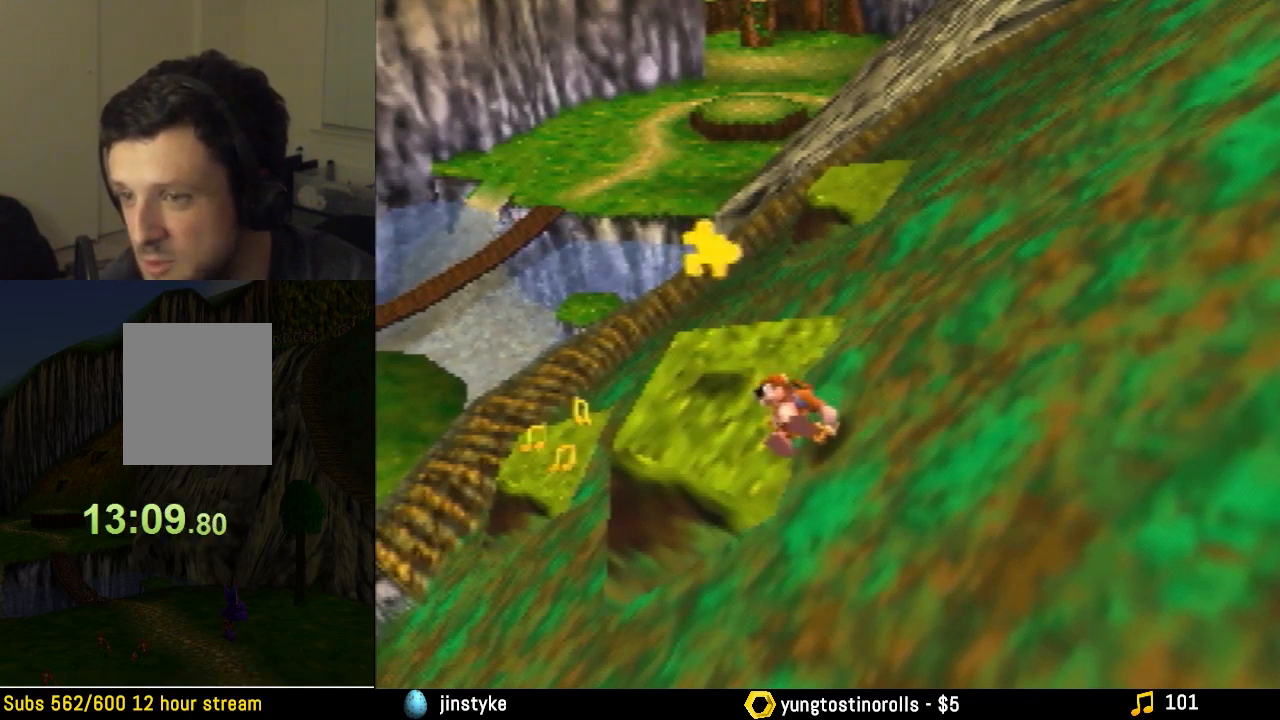
{"buttons": ["Z"], "left_stick": "center", "events": []}
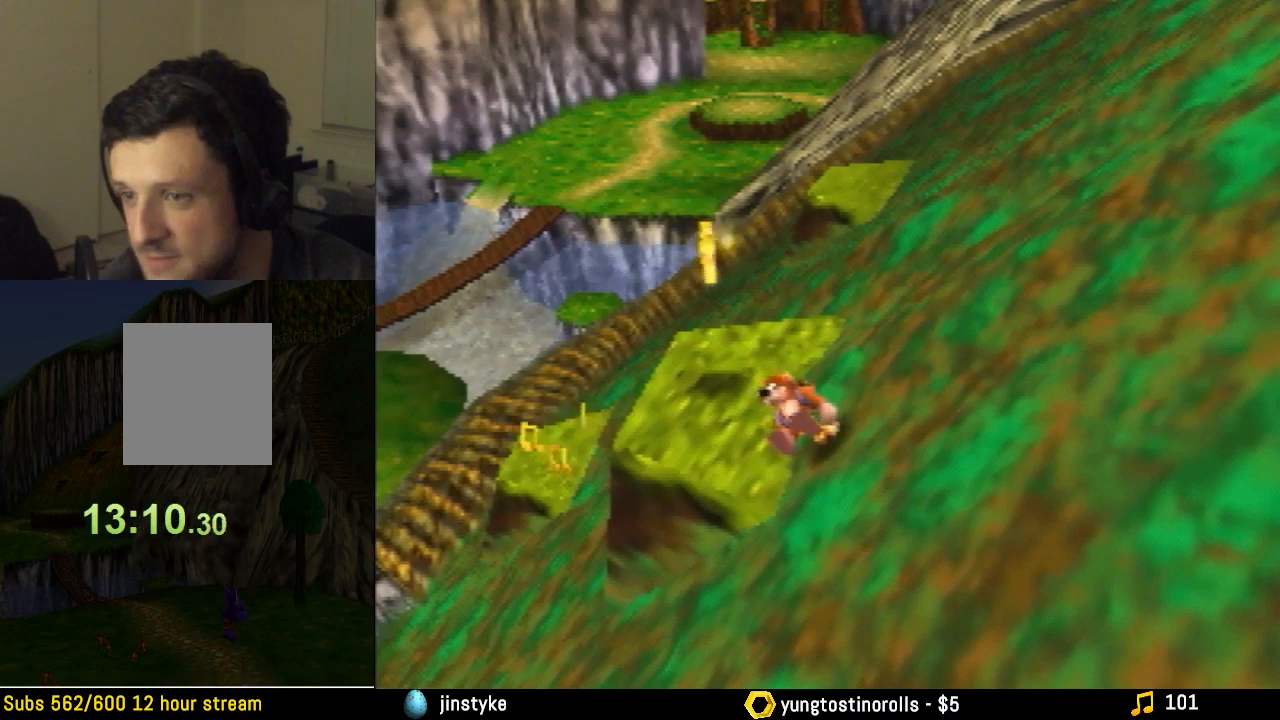
{"buttons": ["Z"], "left_stick": "center", "events": []}
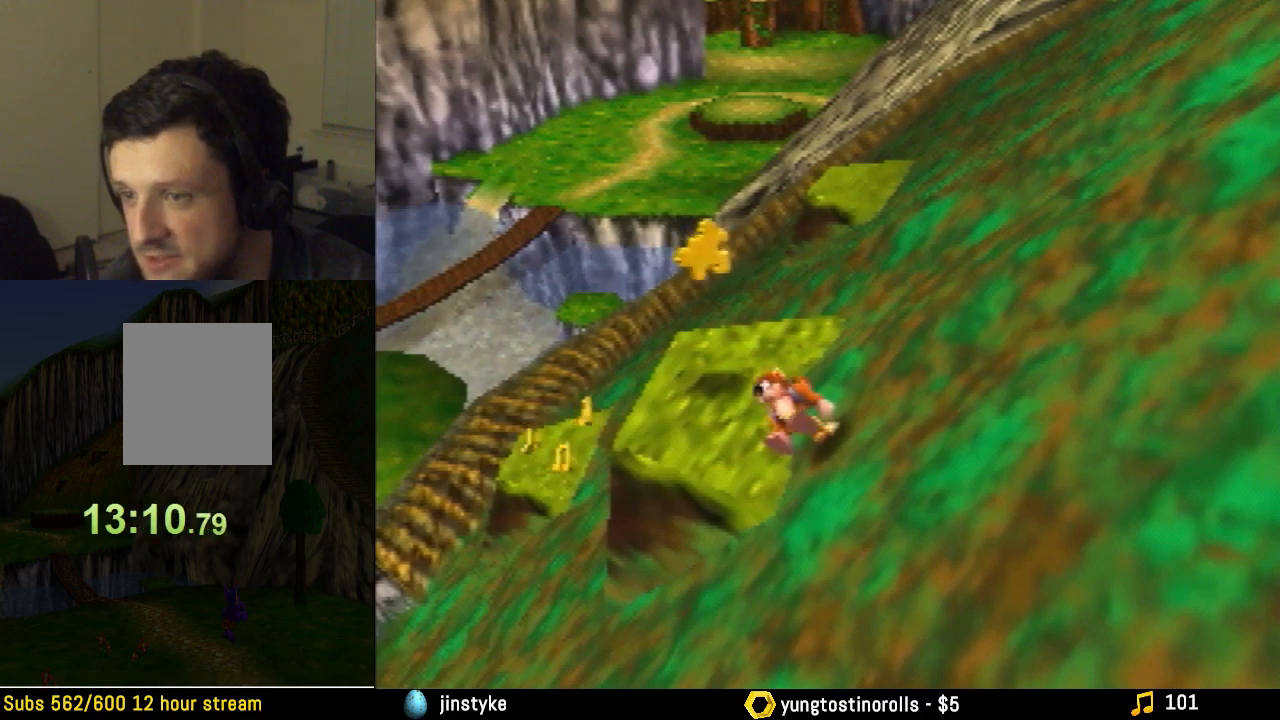
{"buttons": ["Z"], "left_stick": "center", "events": []}
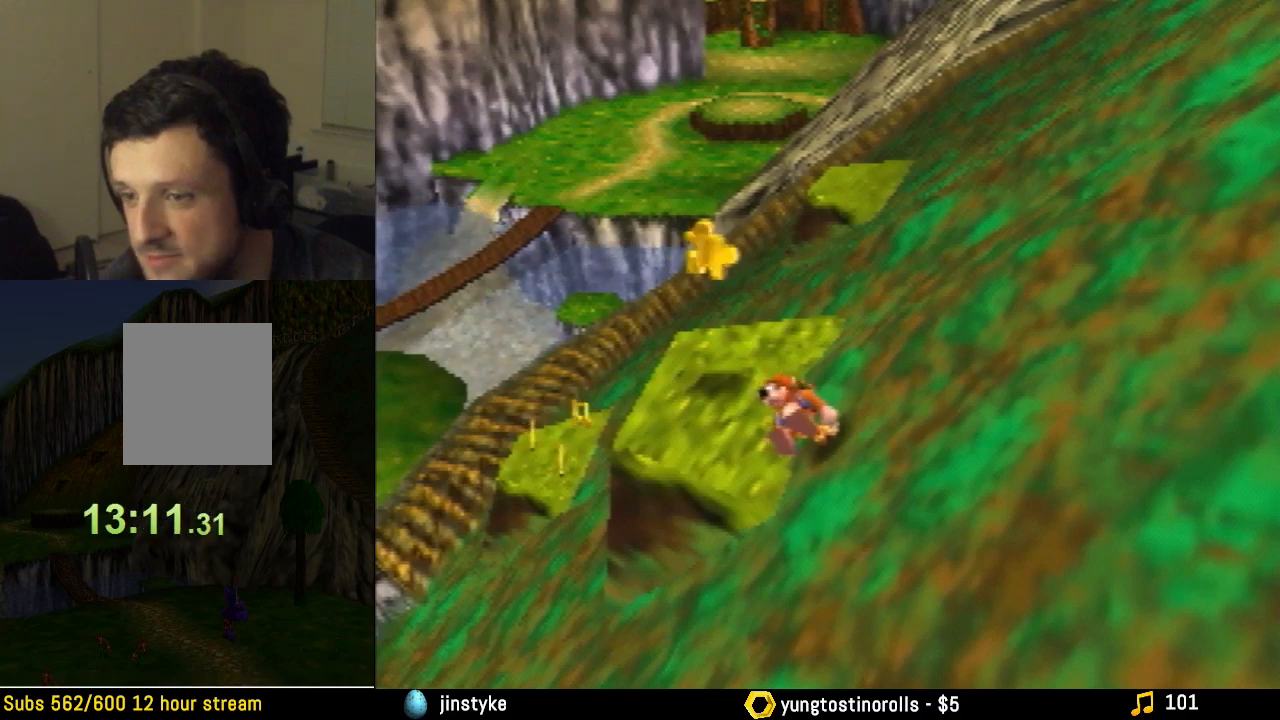
{"buttons": ["Z"], "left_stick": "center", "events": []}
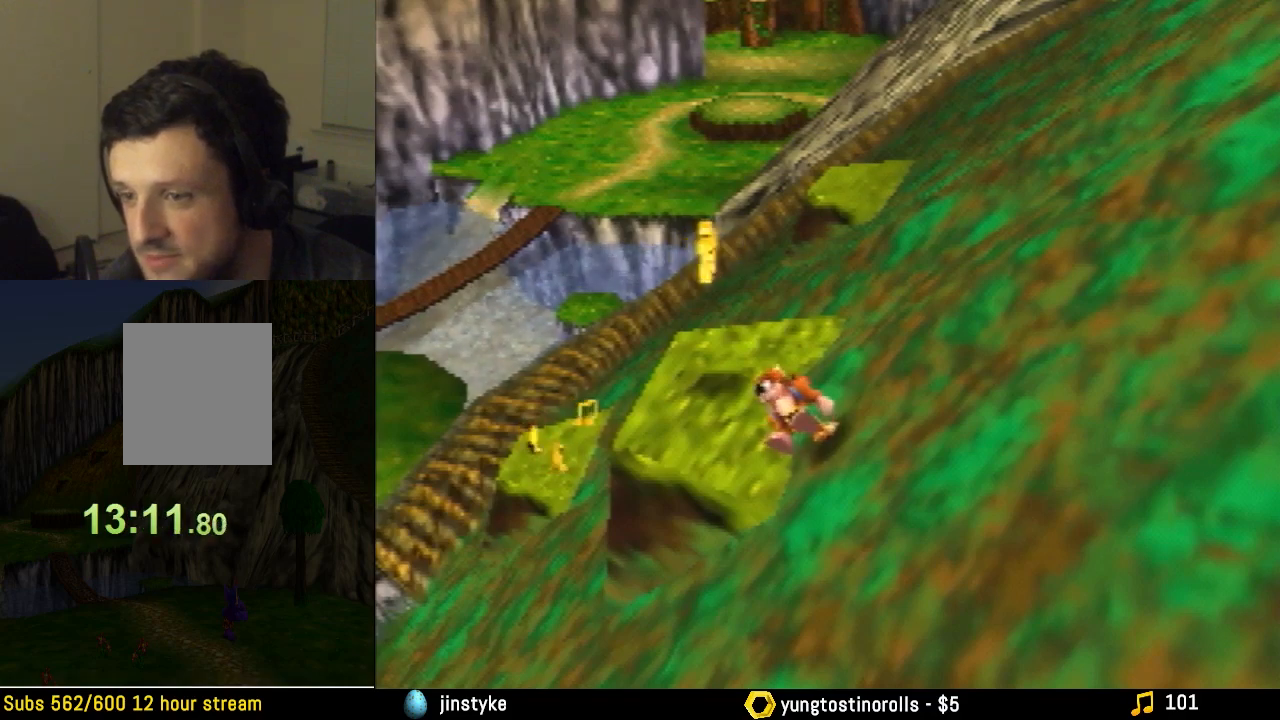
{"buttons": ["Z"], "left_stick": "center", "events": []}
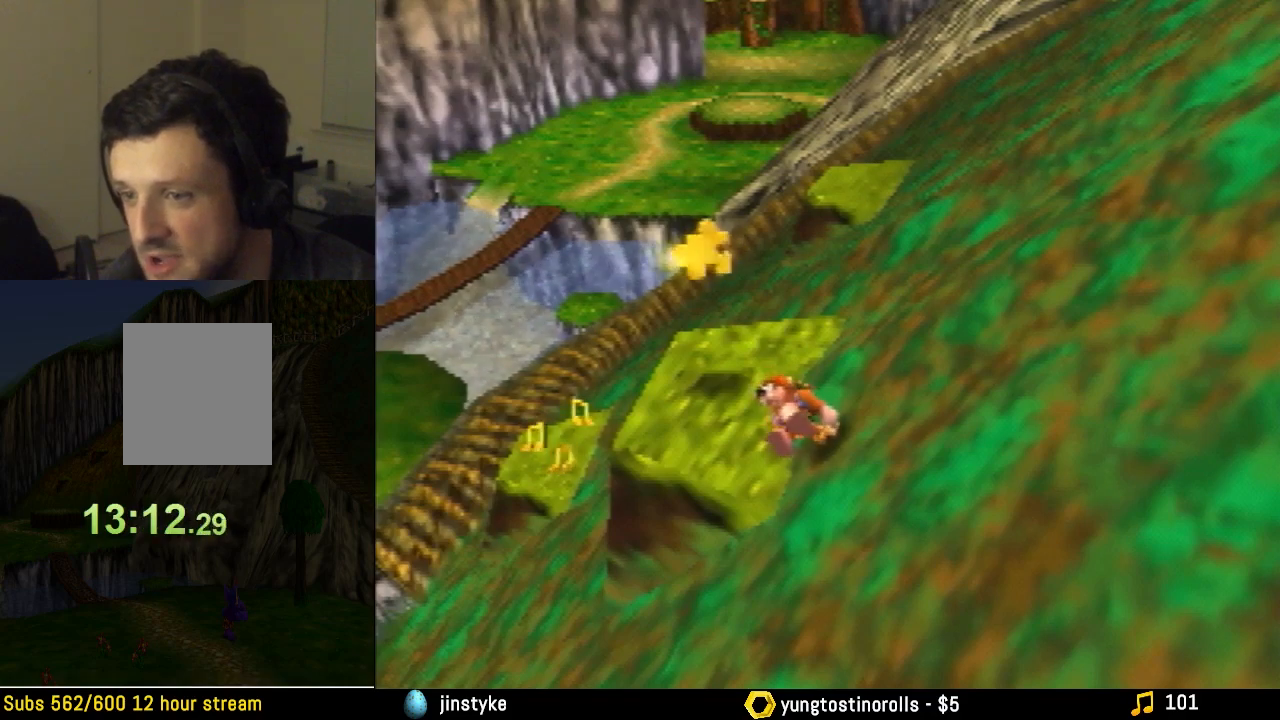
{"buttons": ["Z"], "left_stick": "center", "events": [[200, "left_stick", "up-left"], [467, "left_stick", "center"]]}
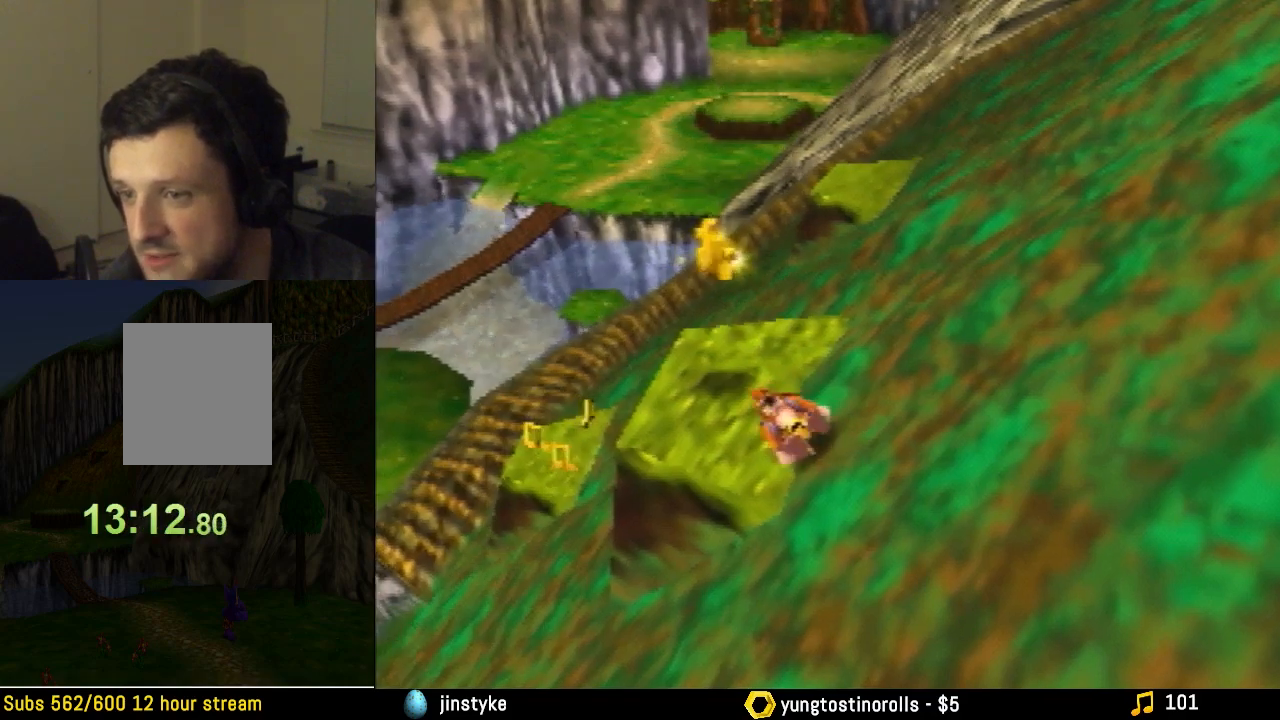
{"buttons": ["Z"], "left_stick": "center", "events": []}
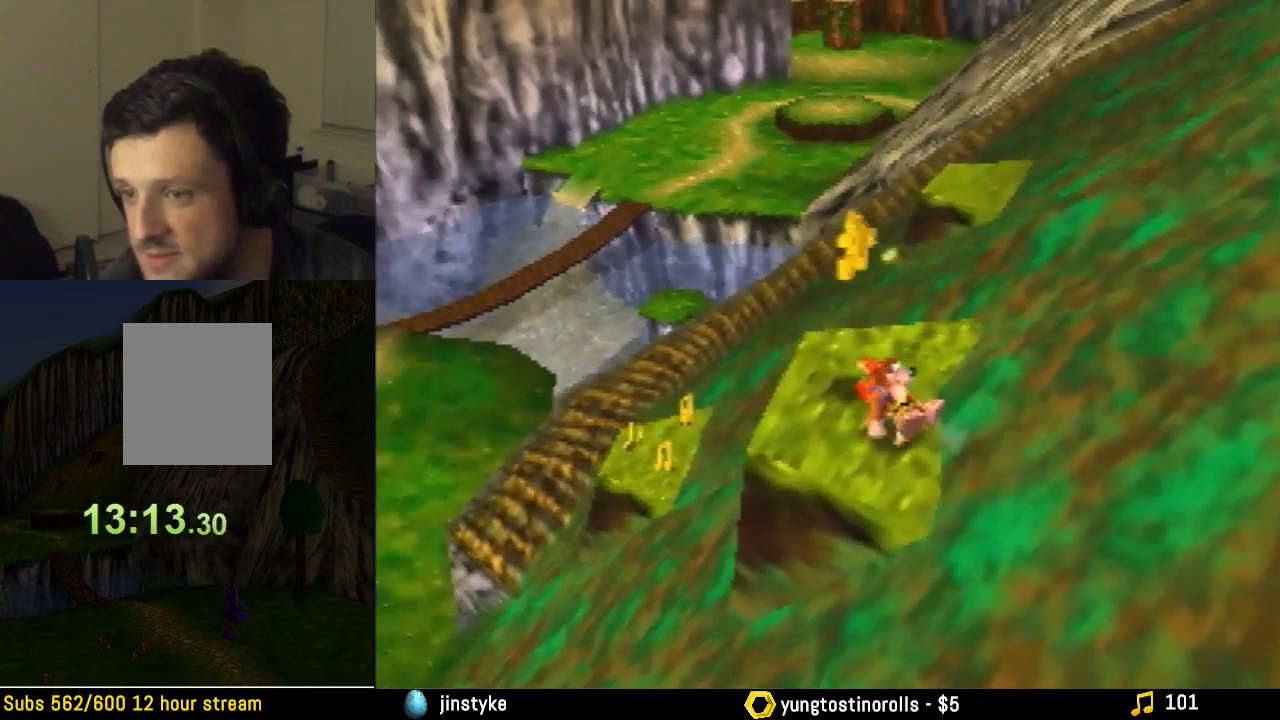
{"buttons": ["Z"], "left_stick": "center", "events": []}
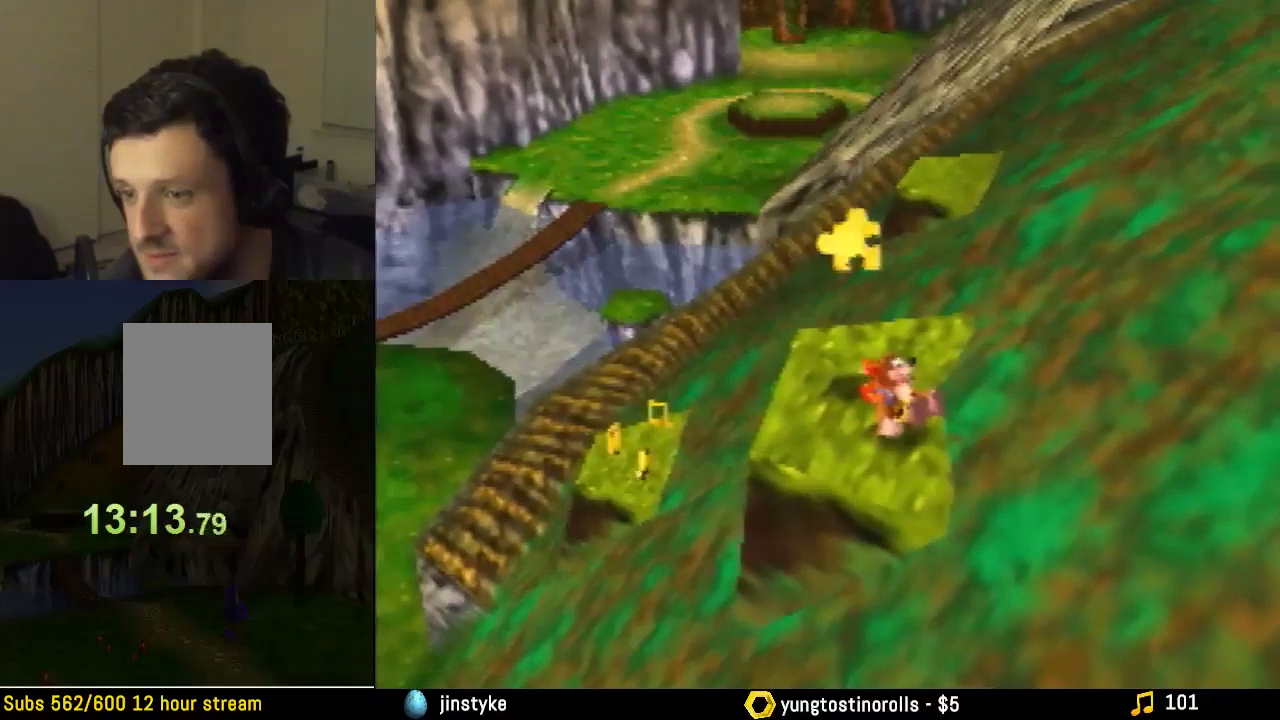
{"buttons": ["Z"], "left_stick": "center", "events": []}
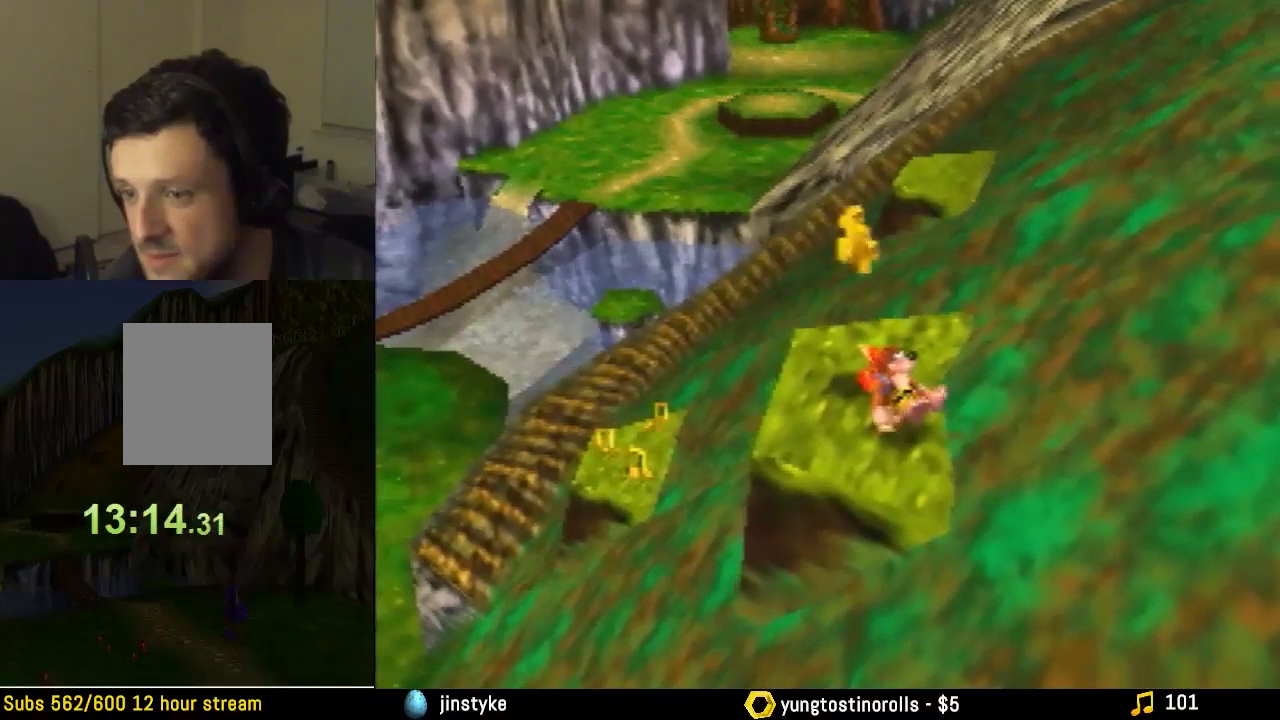
{"buttons": ["Z"], "left_stick": "center", "events": []}